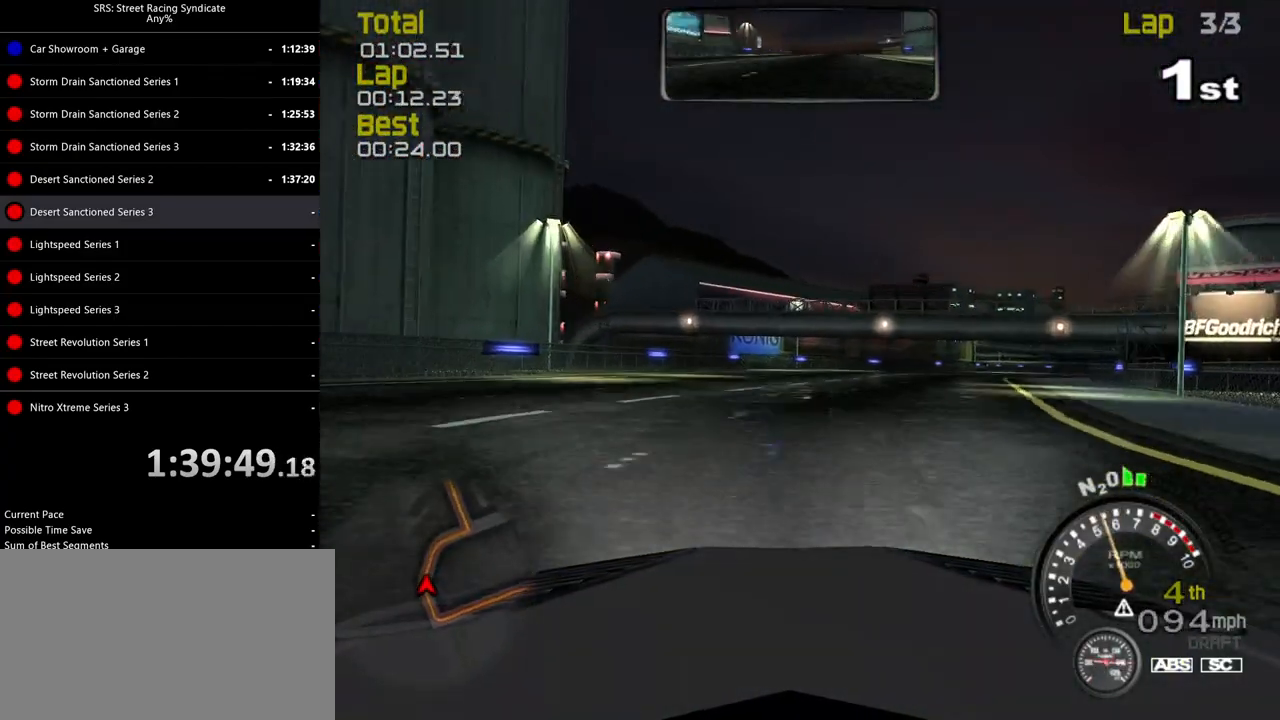
Gameplay with a controller (PlayStation layout); each line is a JSON object with the inputs held at the frame after it. "events" lists button and stick changes between this image and that frame as [ms after this image, input, new state], when the widget could be followed in between. Not read: right_stick.
{"buttons": ["R2"], "left_stick": "up-right", "events": [[234, "left_stick", "right"], [417, "left_stick", "up-right"]]}
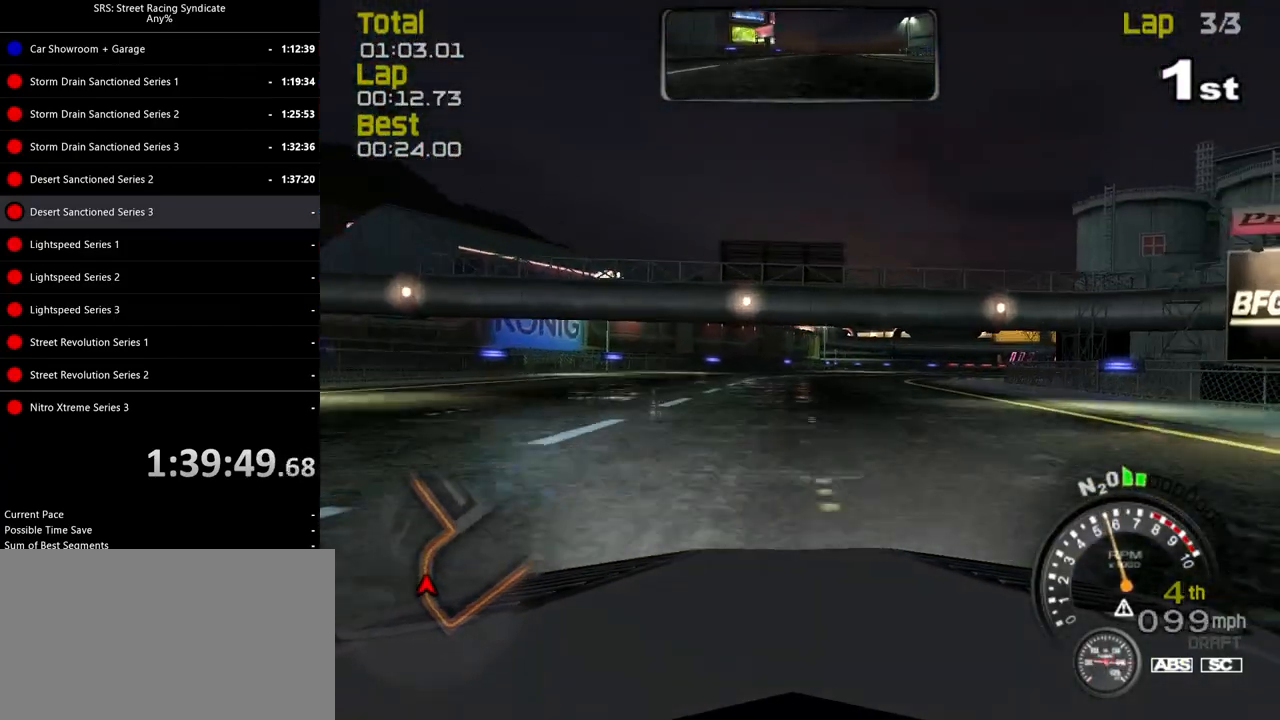
{"buttons": ["R2"], "left_stick": "left", "events": [[217, "left_stick", "center"], [450, "left_stick", "left"]]}
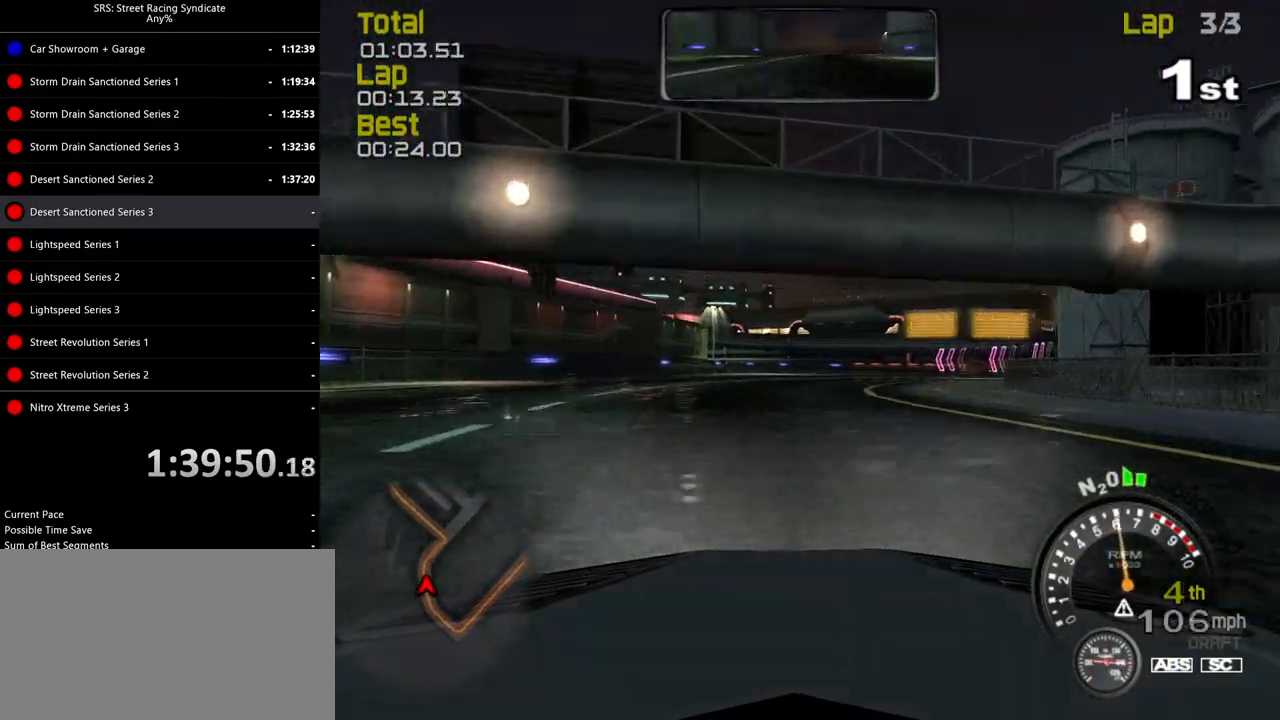
{"buttons": ["R2"], "left_stick": "center", "events": [[50, "left_stick", "center"]]}
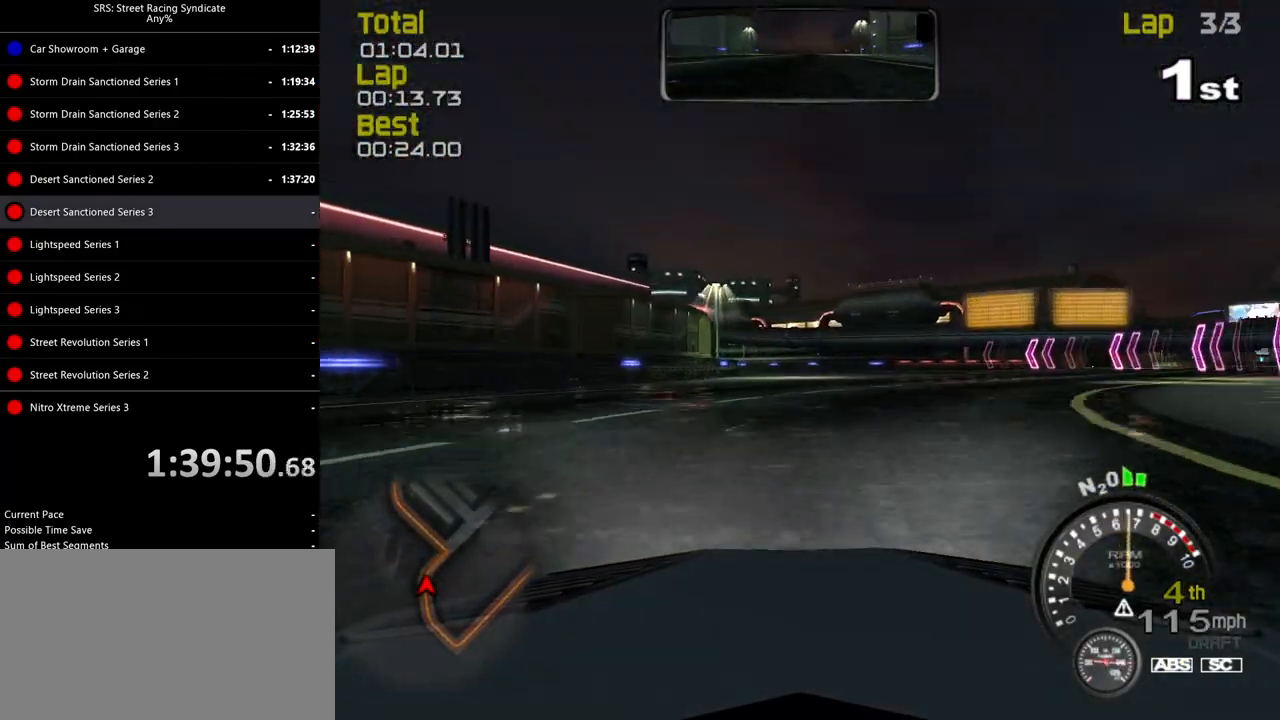
{"buttons": ["R2"], "left_stick": "center", "events": [[267, "TRIANGLE", "down"], [283, "left_stick", "left"], [384, "TRIANGLE", "up"], [434, "left_stick", "center"]]}
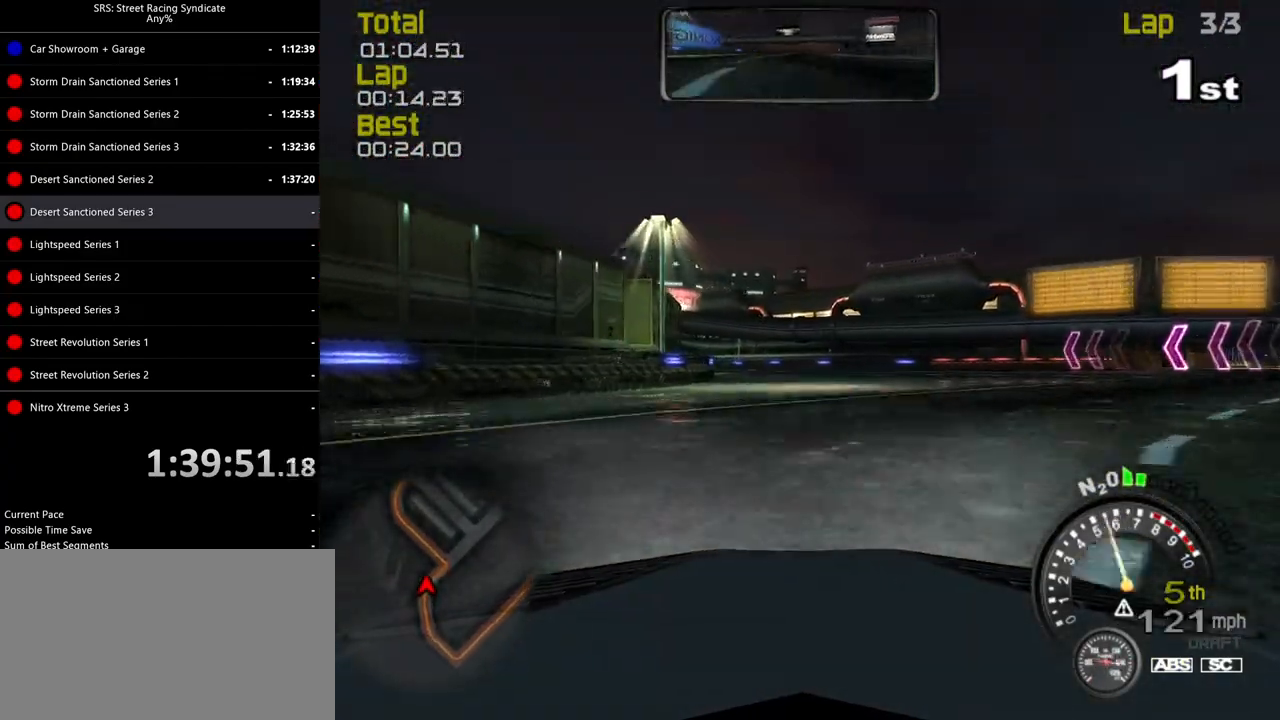
{"buttons": ["R2"], "left_stick": "left", "events": [[50, "left_stick", "up-left"], [217, "left_stick", "center"], [334, "left_stick", "left"]]}
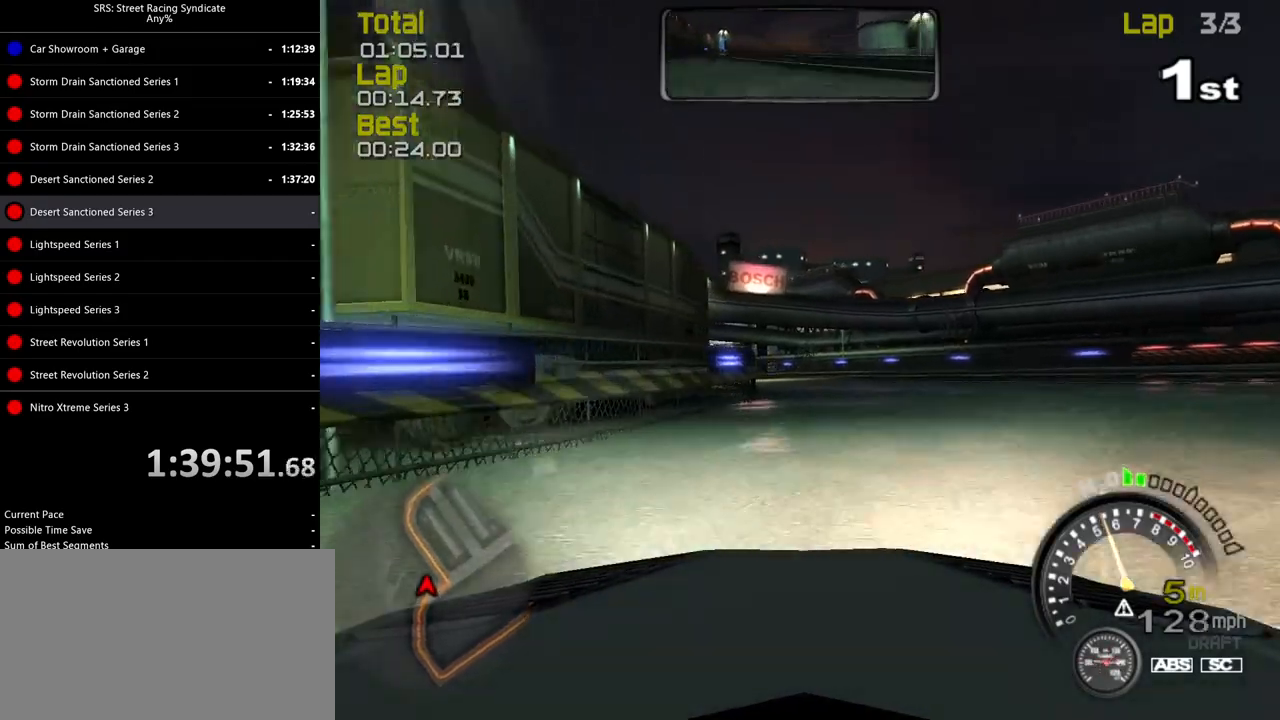
{"buttons": ["R2"], "left_stick": "left", "events": [[16, "left_stick", "center"], [350, "left_stick", "left"]]}
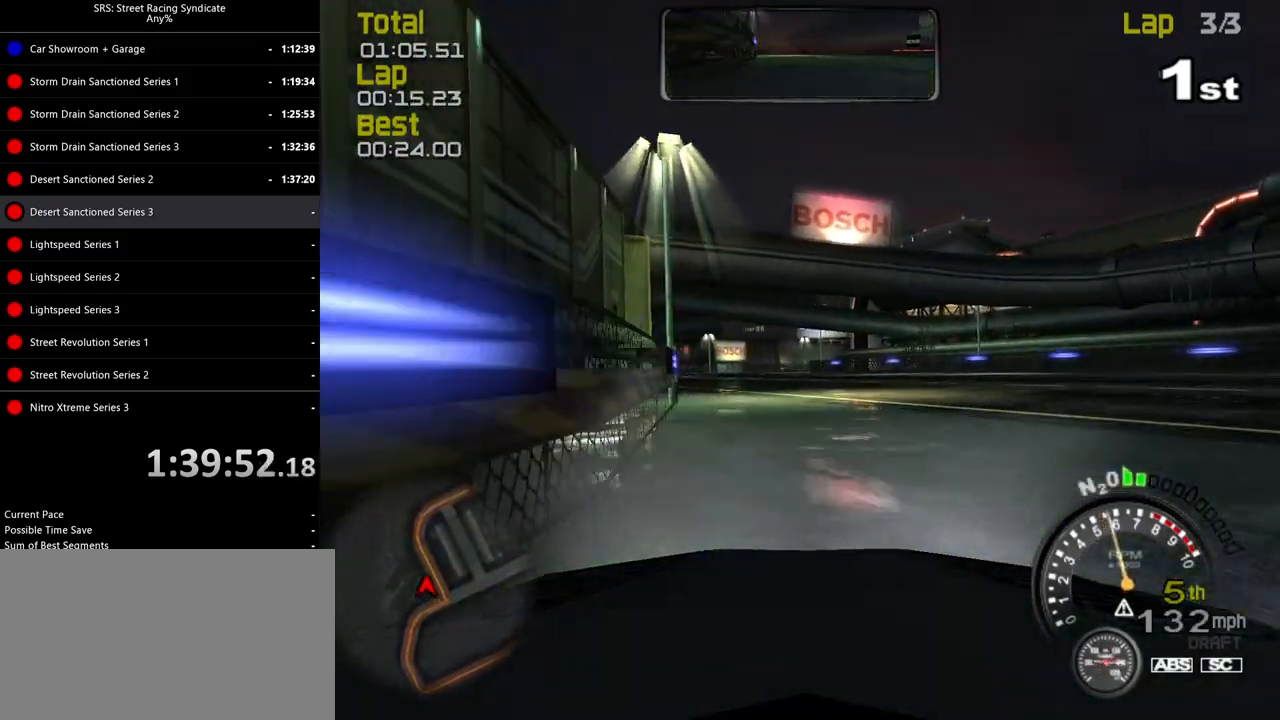
{"buttons": ["R2"], "left_stick": "right", "events": [[334, "left_stick", "center"], [484, "left_stick", "right"]]}
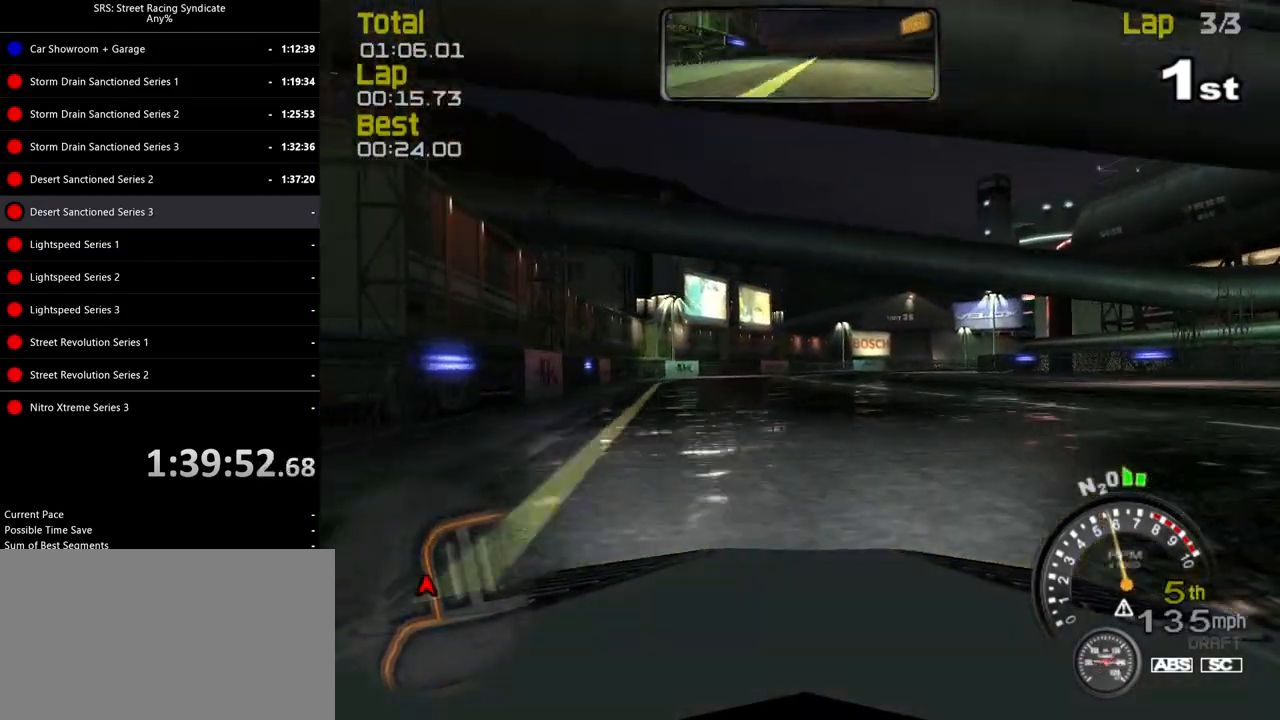
{"buttons": ["R2"], "left_stick": "right", "events": [[133, "left_stick", "center"], [333, "left_stick", "right"]]}
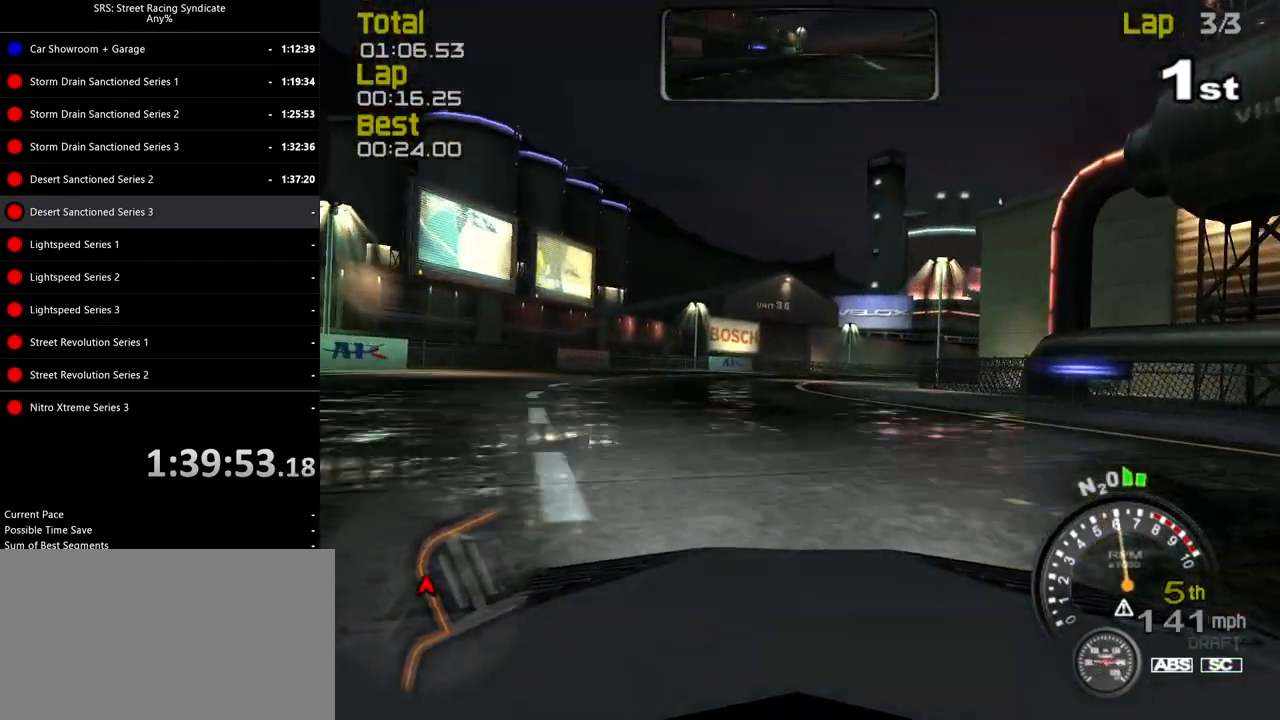
{"buttons": ["R2"], "left_stick": "up-right", "events": [[501, "left_stick", "up-right"]]}
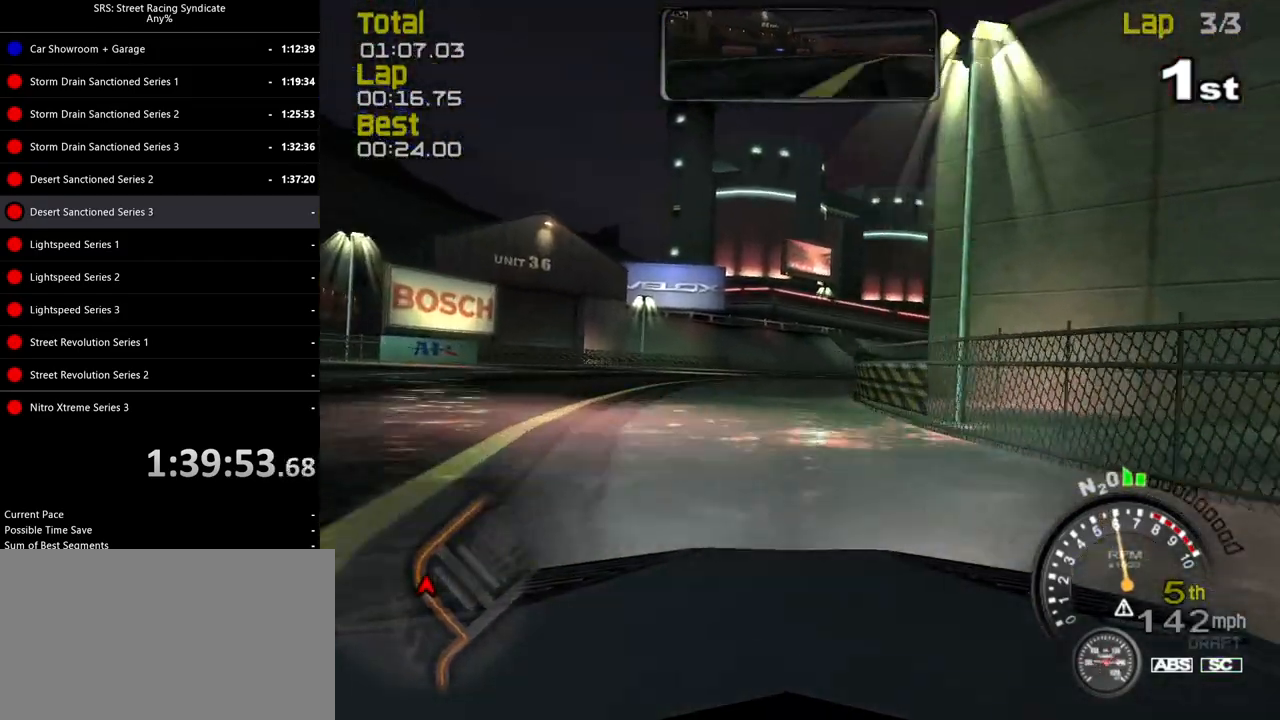
{"buttons": ["R2"], "left_stick": "up-right", "events": []}
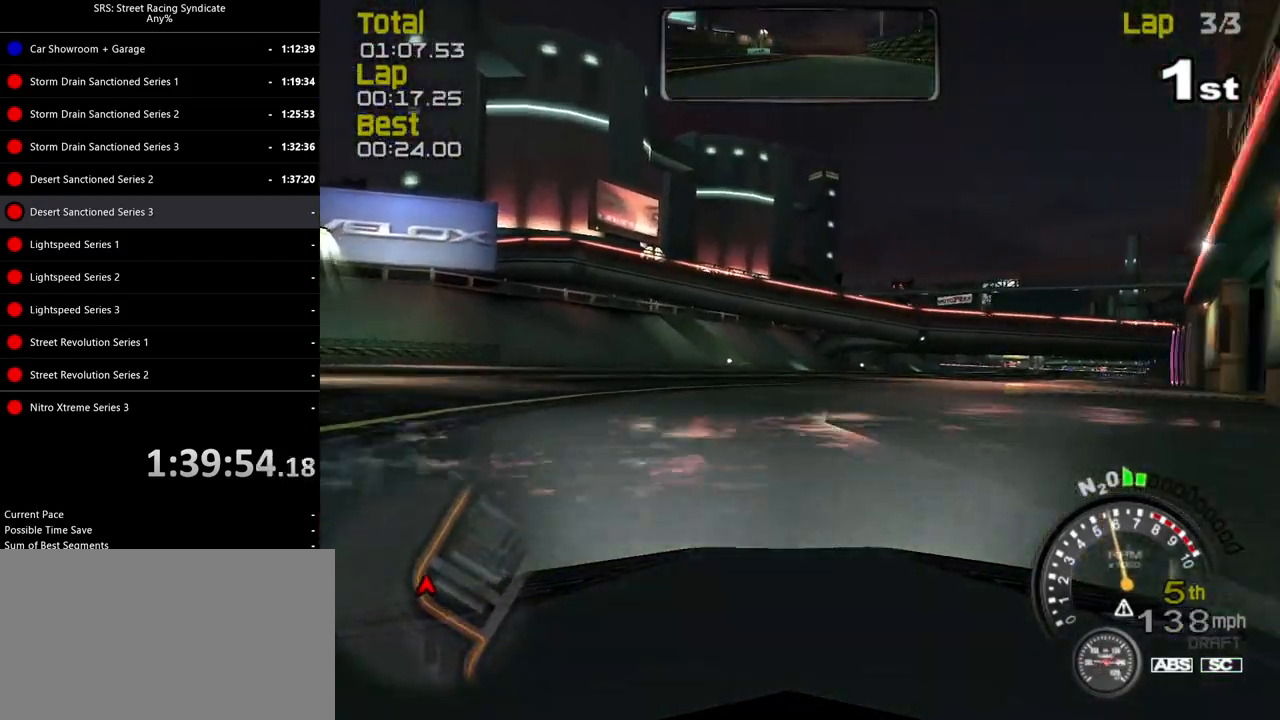
{"buttons": ["R2"], "left_stick": "up-right", "events": []}
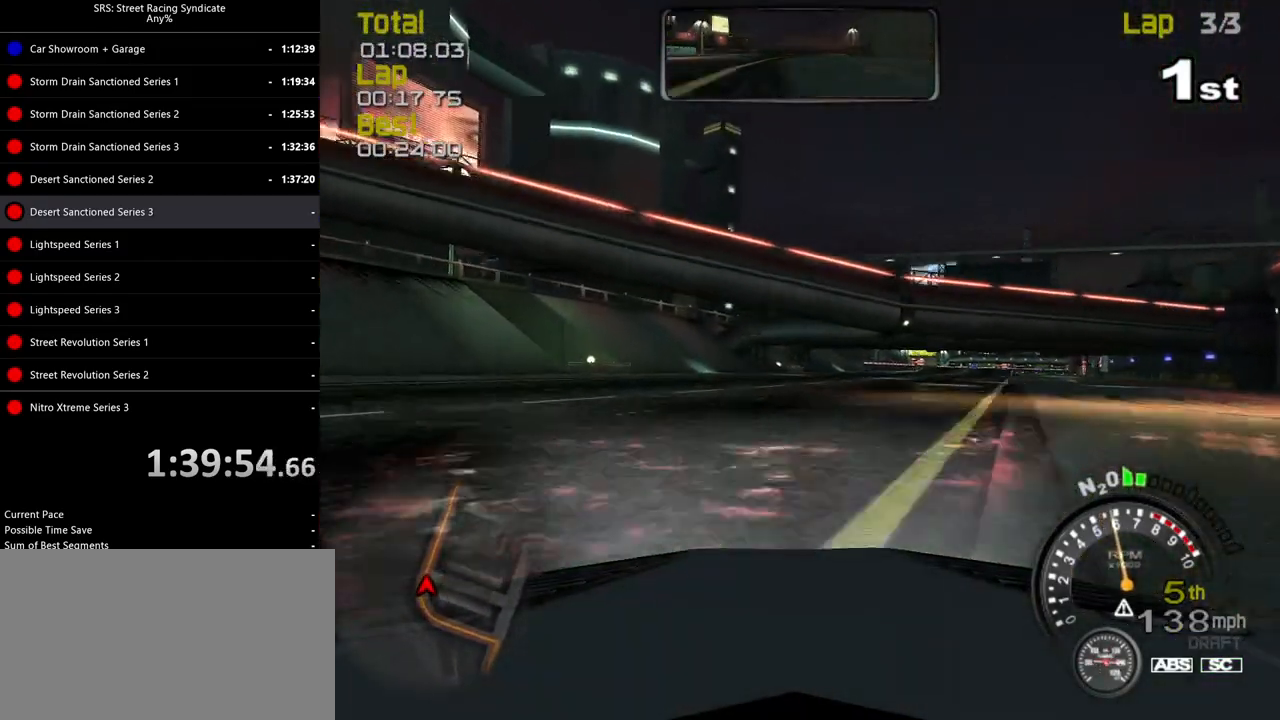
{"buttons": ["R2"], "left_stick": "up-right", "events": [[317, "left_stick", "center"], [484, "left_stick", "up-right"]]}
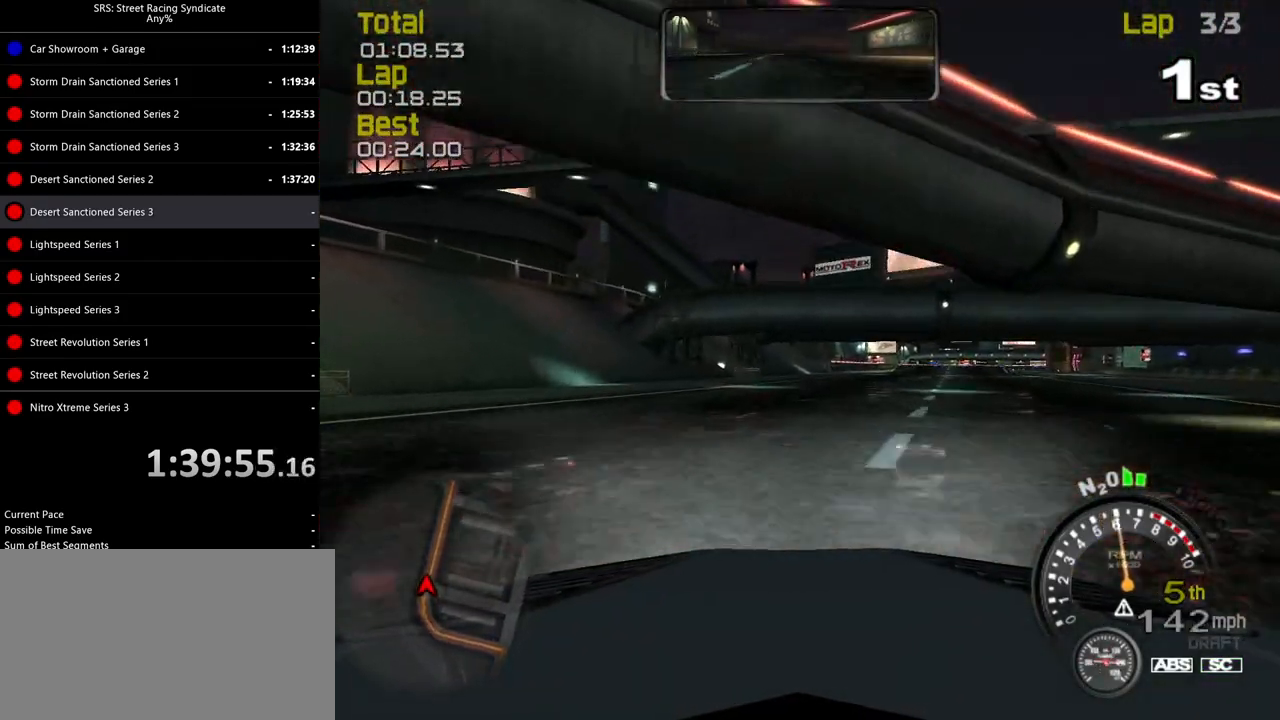
{"buttons": ["R2"], "left_stick": "center", "events": [[134, "left_stick", "center"]]}
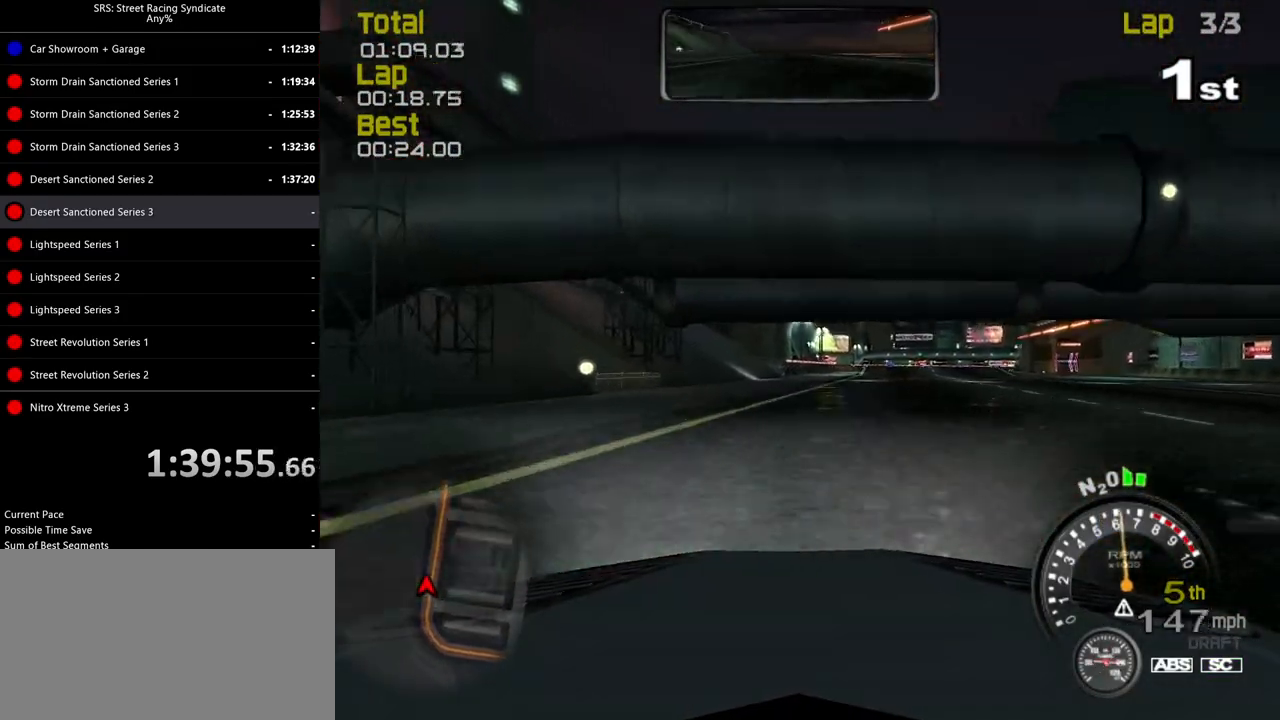
{"buttons": ["R2"], "left_stick": "up-right", "events": [[200, "left_stick", "up-right"]]}
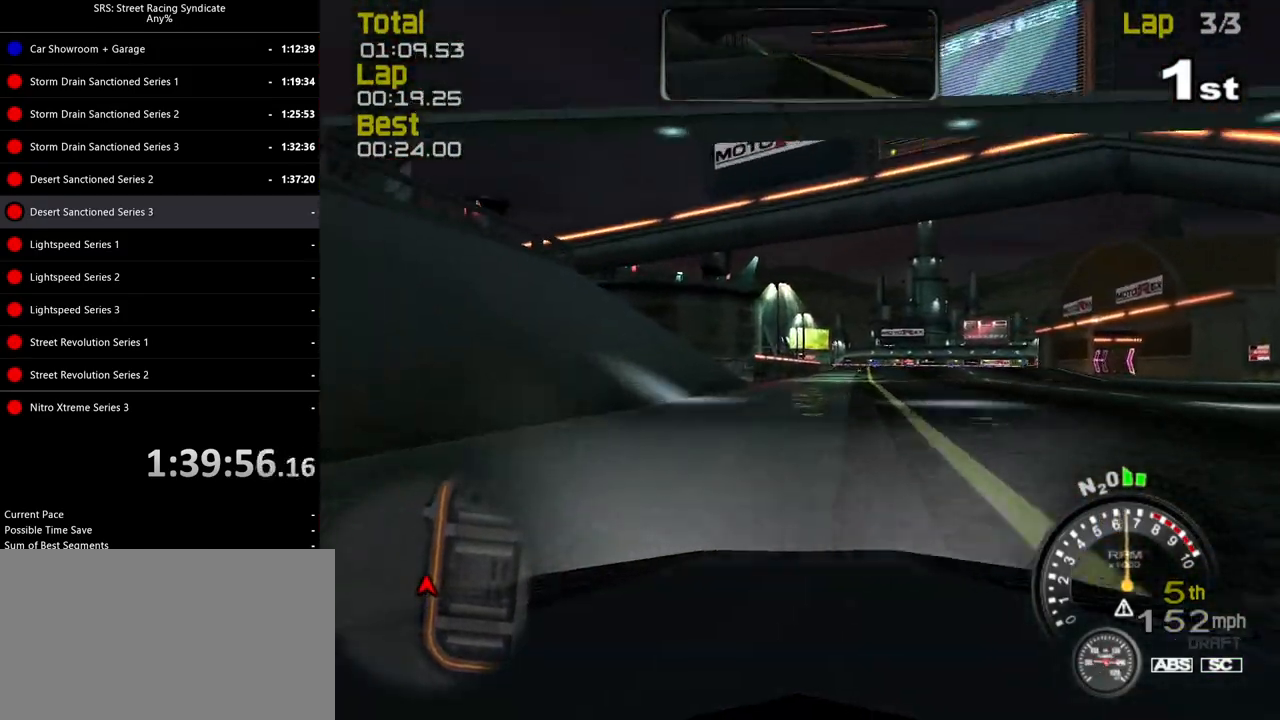
{"buttons": ["R2"], "left_stick": "up-right", "events": [[50, "left_stick", "center"], [401, "left_stick", "up-right"]]}
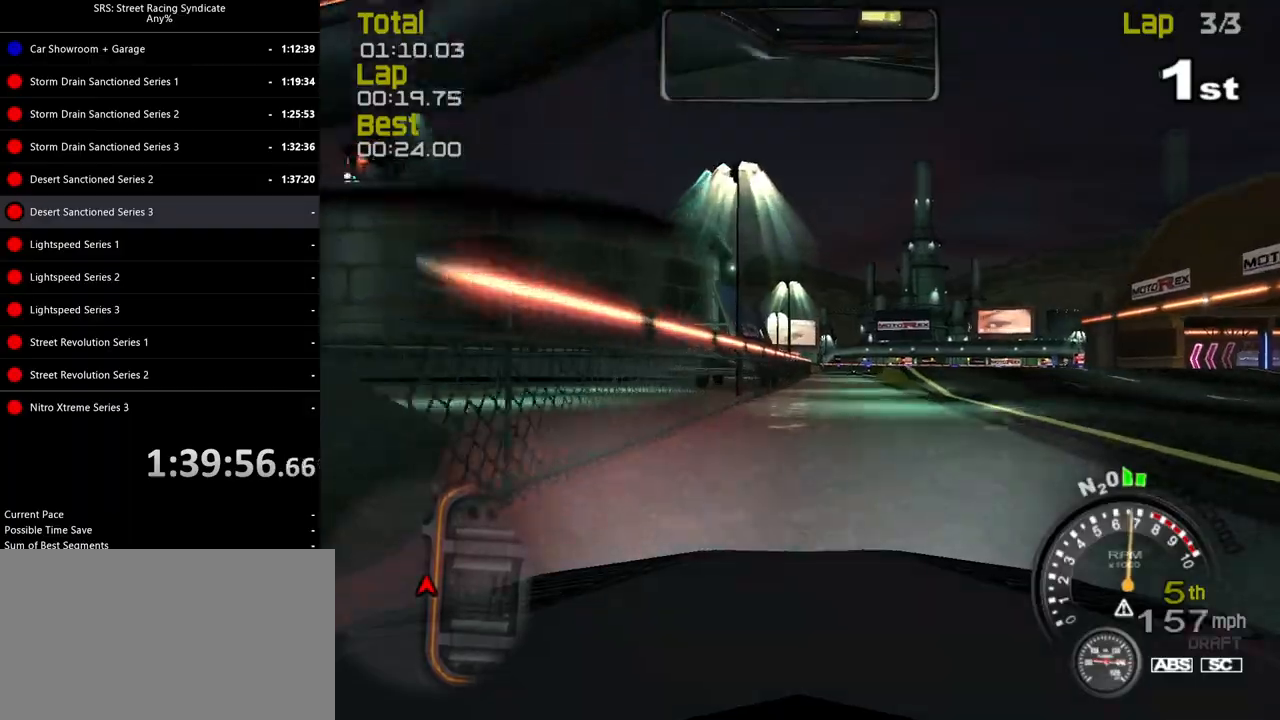
{"buttons": ["R2"], "left_stick": "up-right", "events": [[67, "left_stick", "center"], [133, "TRIANGLE", "down"], [150, "left_stick", "up-right"], [267, "TRIANGLE", "up"]]}
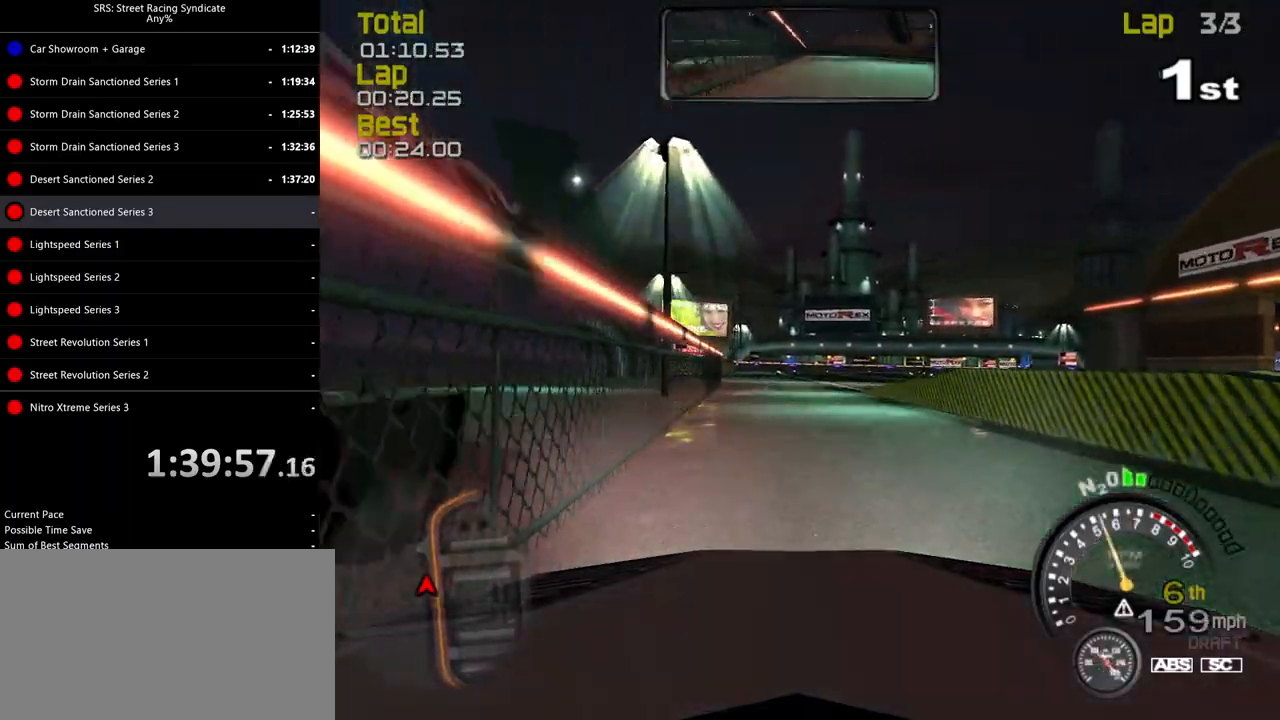
{"buttons": ["R2"], "left_stick": "up-right", "events": []}
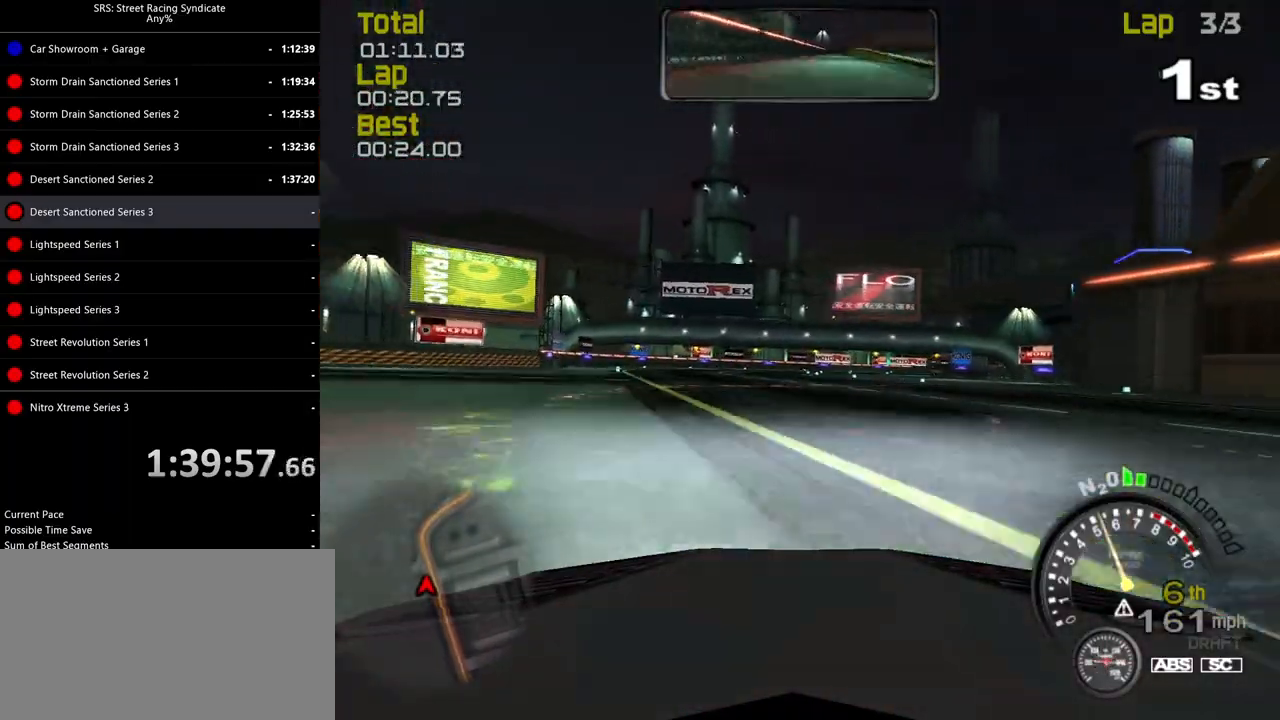
{"buttons": ["R2"], "left_stick": "up-right", "events": [[384, "left_stick", "center"], [500, "left_stick", "up-right"]]}
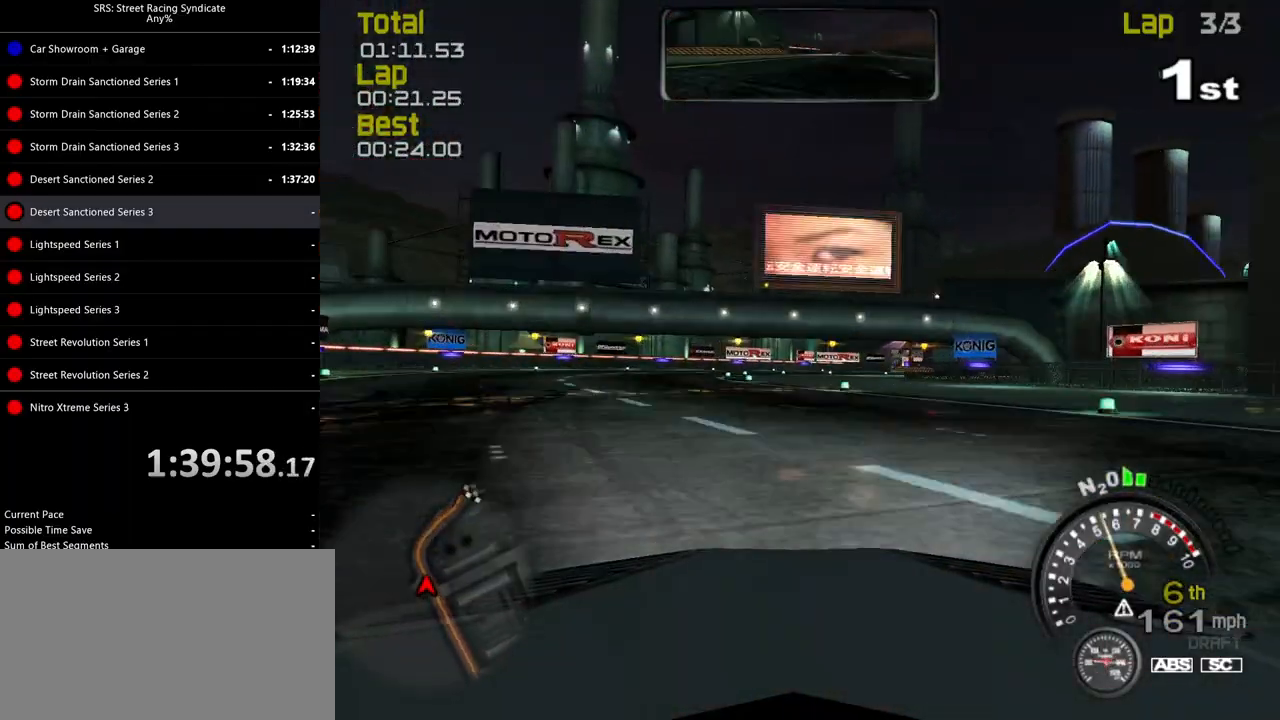
{"buttons": ["R2"], "left_stick": "right", "events": [[334, "left_stick", "right"]]}
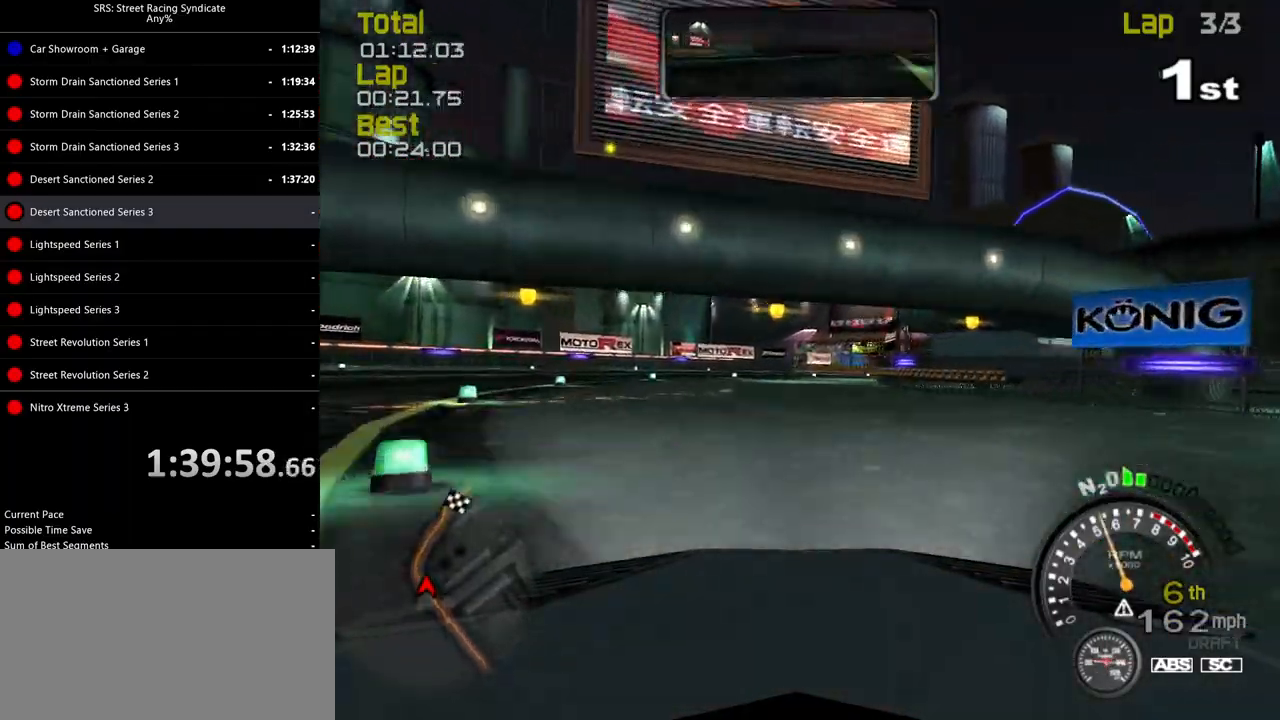
{"buttons": ["R2"], "left_stick": "up-right", "events": [[50, "left_stick", "up-right"]]}
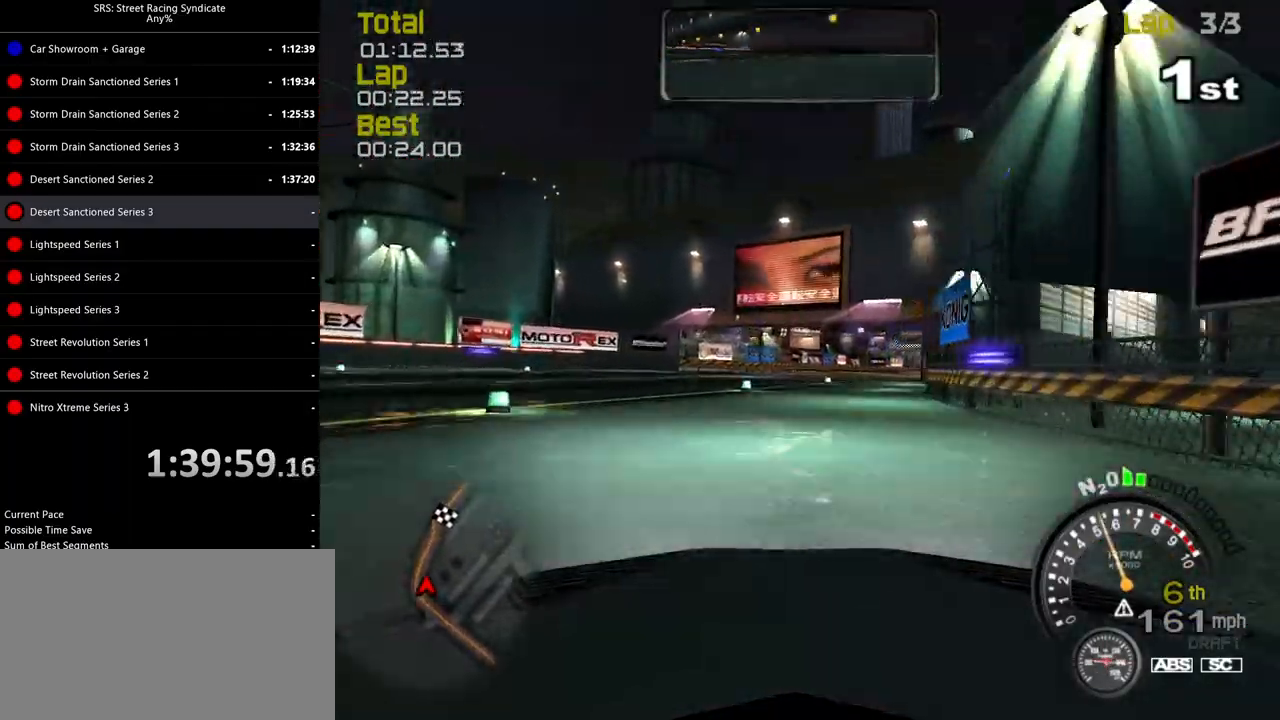
{"buttons": ["R2"], "left_stick": "up-right", "events": []}
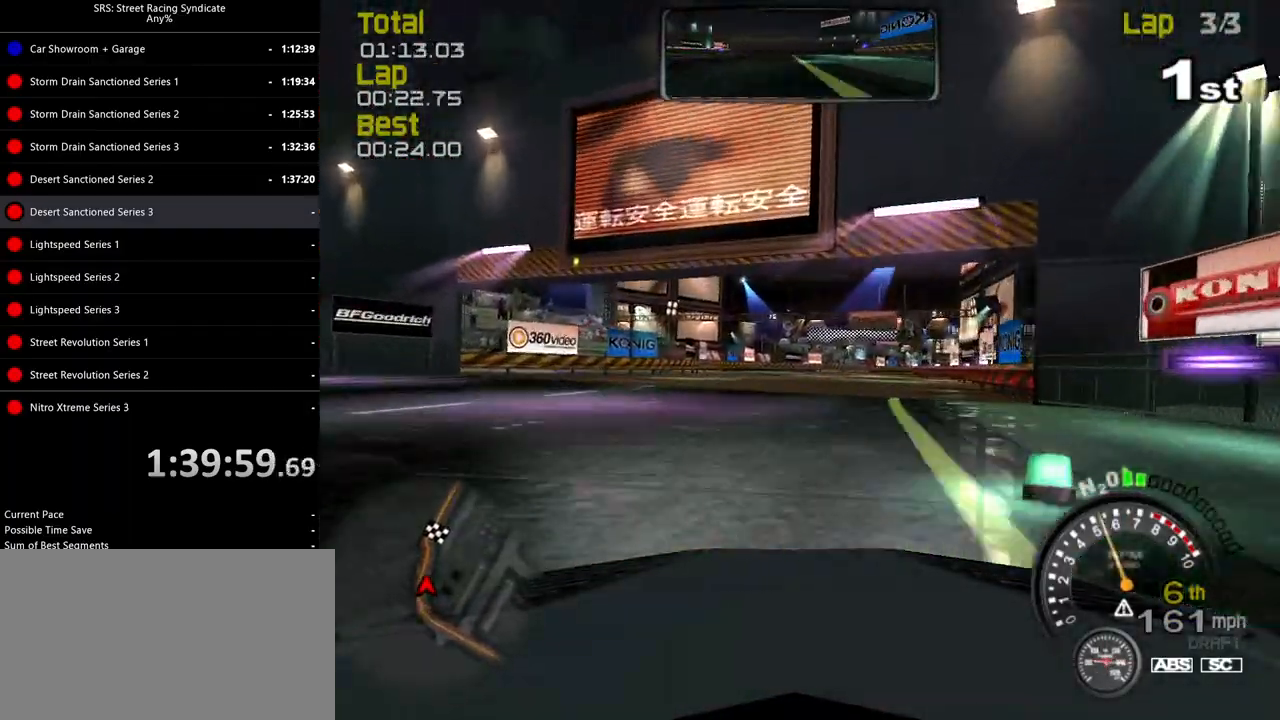
{"buttons": ["R2"], "left_stick": "up-right", "events": []}
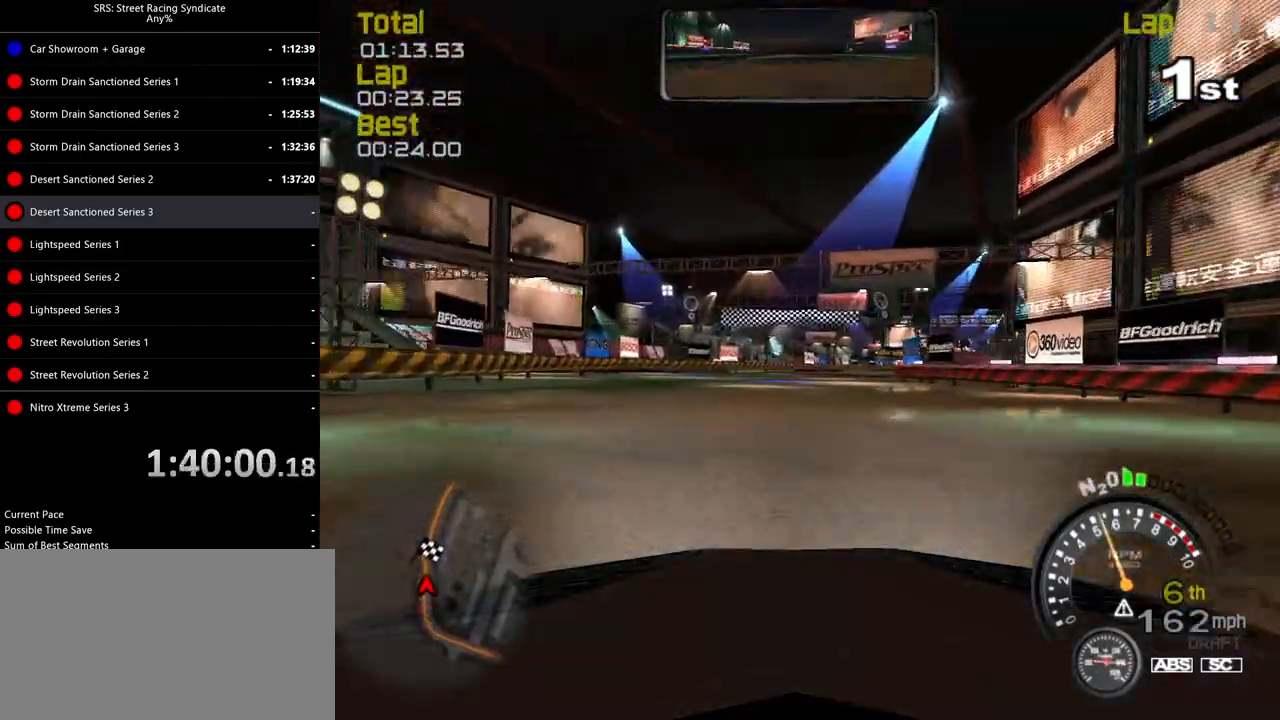
{"buttons": ["R2"], "left_stick": "up-right", "events": [[167, "left_stick", "center"], [251, "left_stick", "up-right"]]}
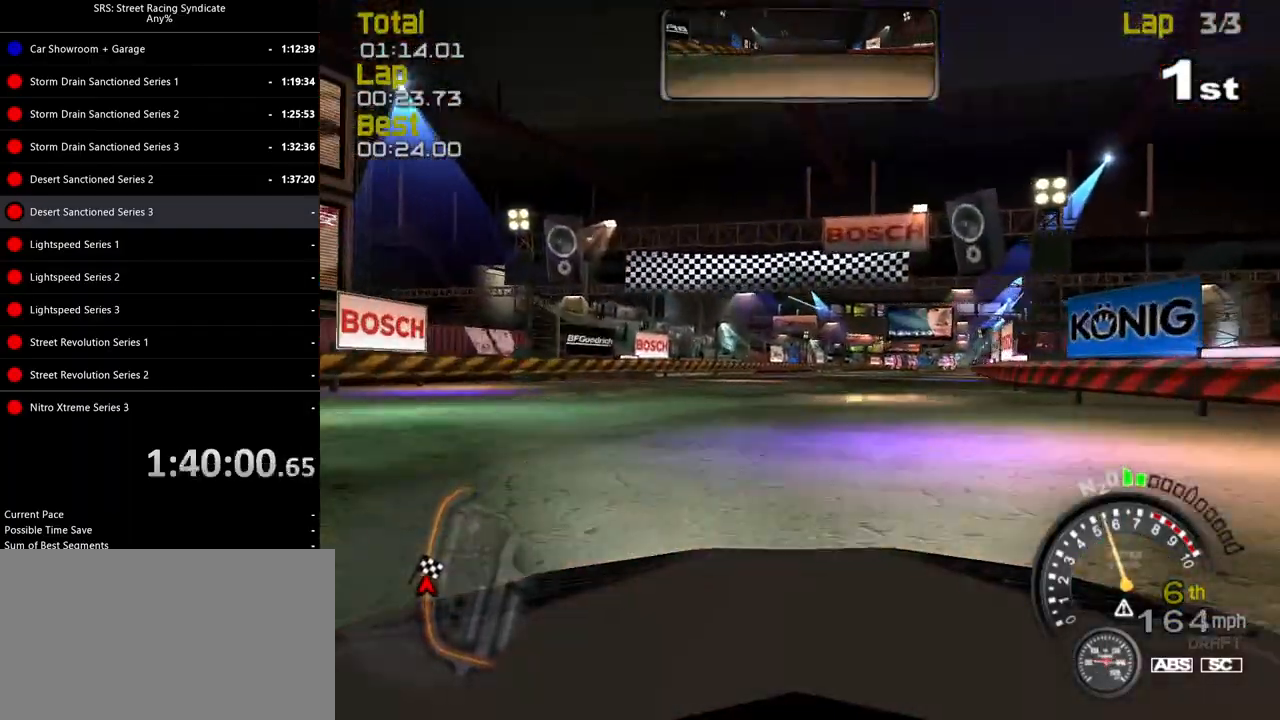
{"buttons": ["R2"], "left_stick": "up-right", "events": [[184, "left_stick", "right"], [417, "left_stick", "up-right"]]}
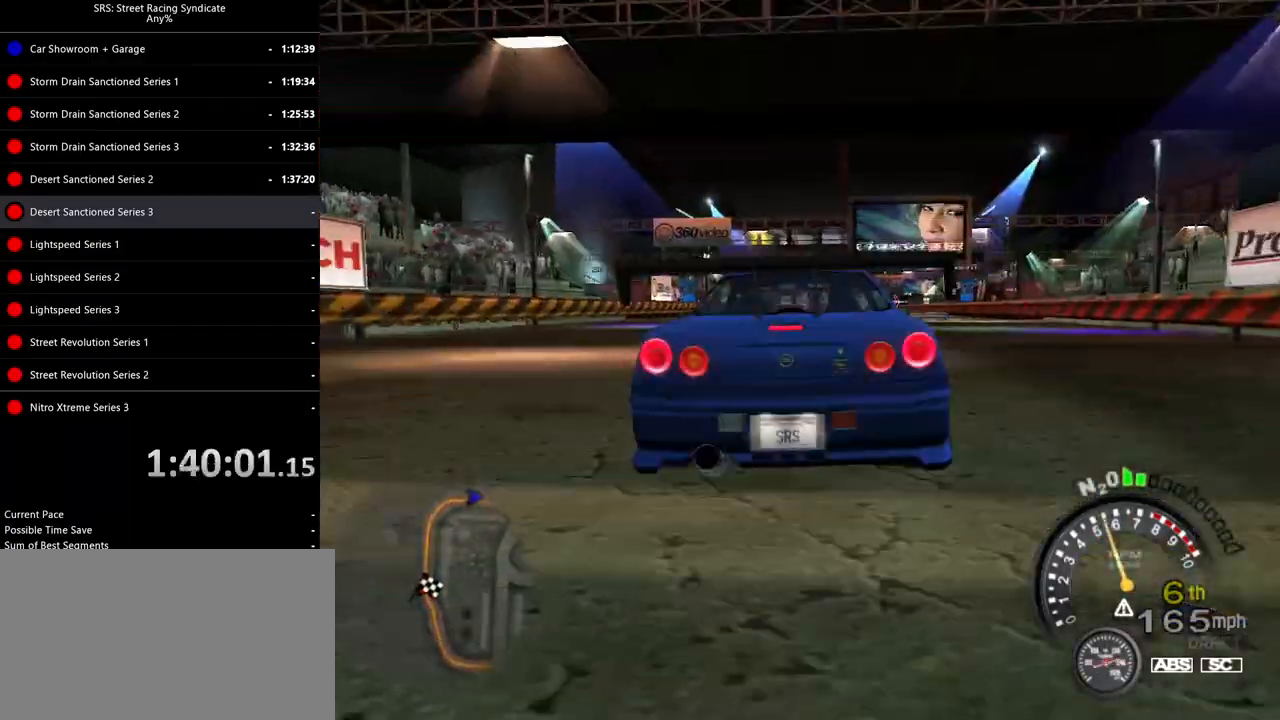
{"buttons": [], "left_stick": "center", "events": [[217, "CROSS", "down"], [250, "R2", "up"], [300, "CROSS", "up"], [417, "CROSS", "down"], [433, "left_stick", "center"], [483, "CROSS", "up"]]}
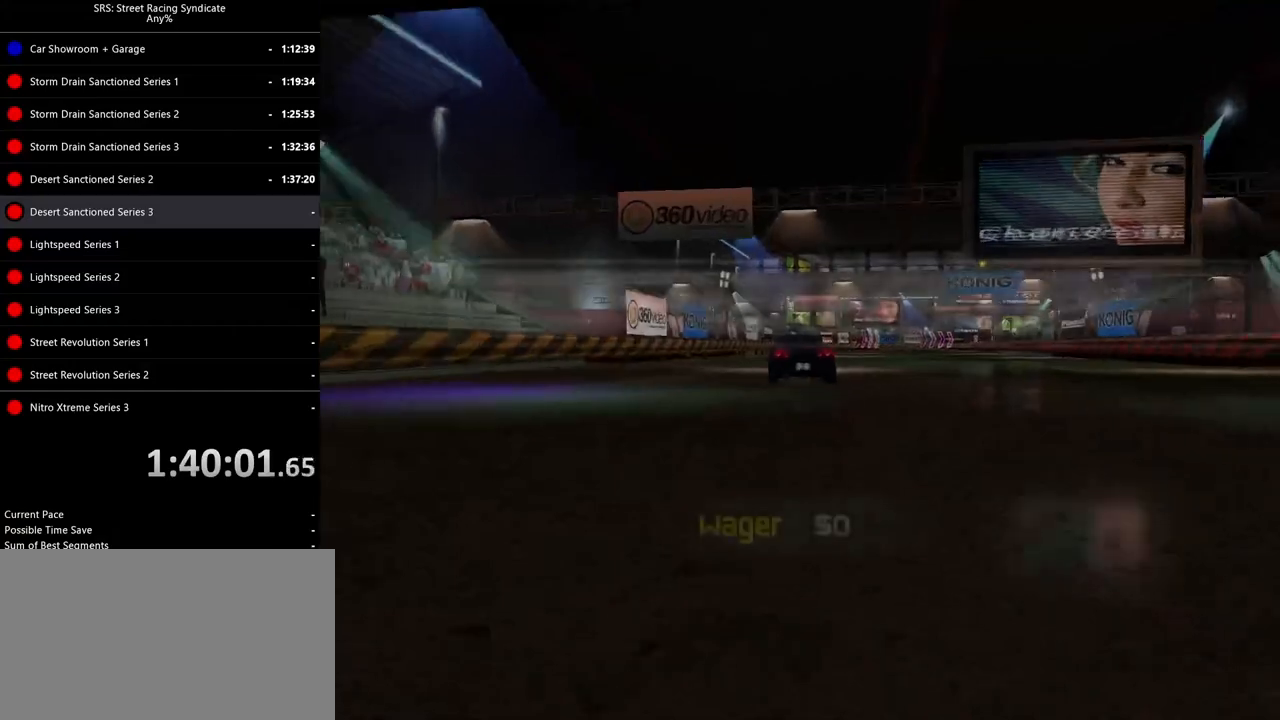
{"buttons": [], "left_stick": "center", "events": [[84, "CROSS", "down"], [150, "CROSS", "up"], [267, "CROSS", "down"], [300, "CROSS", "up"]]}
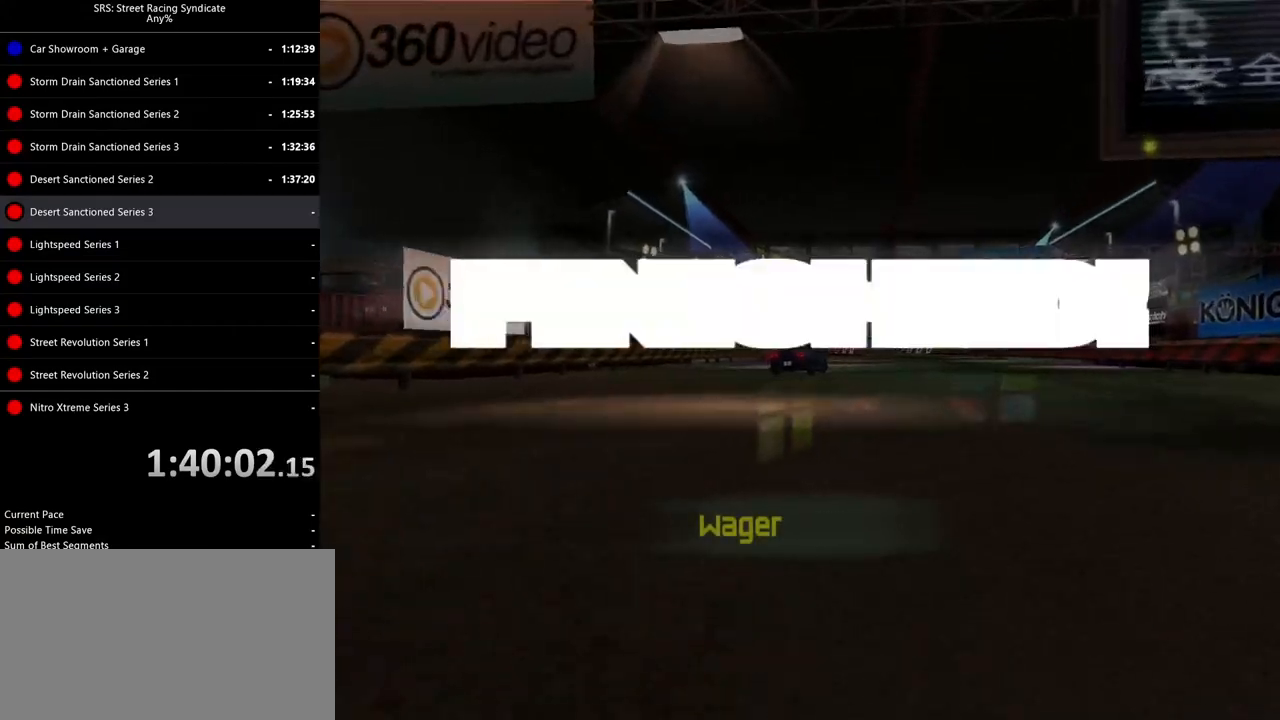
{"buttons": [], "left_stick": "center", "events": [[367, "CROSS", "down"], [417, "CROSS", "up"]]}
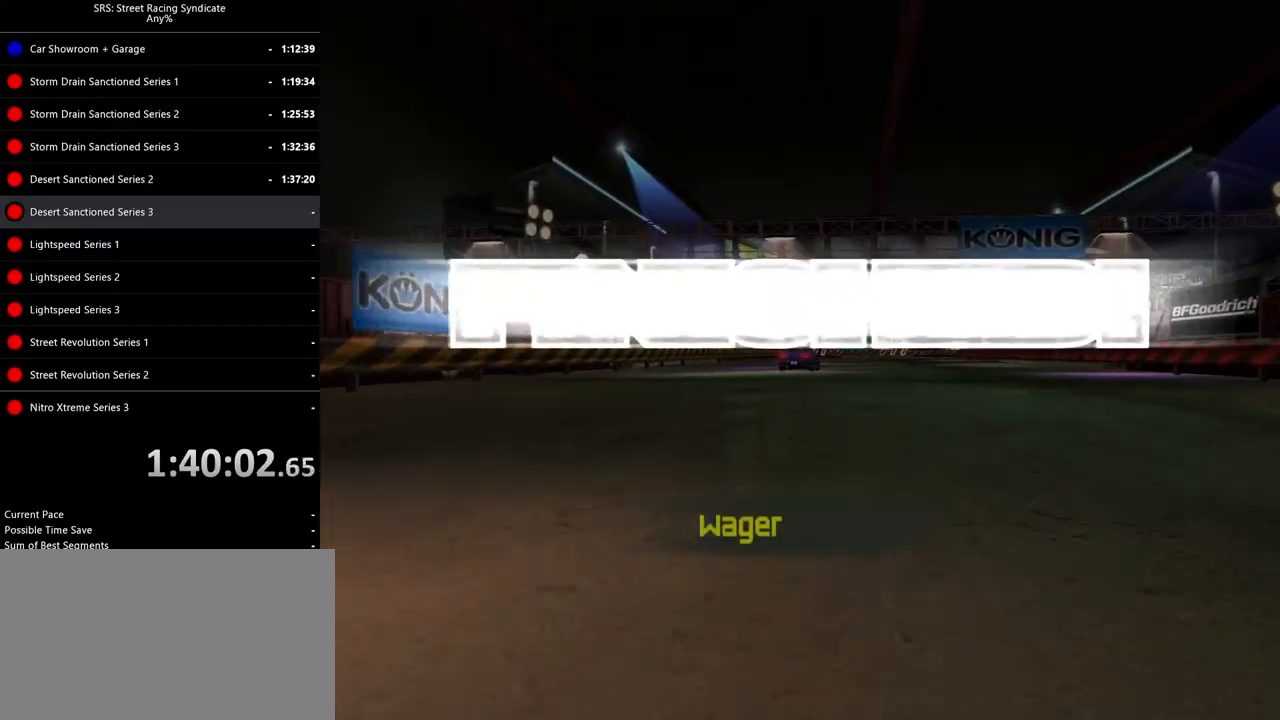
{"buttons": [], "left_stick": "center", "events": [[67, "CROSS", "down"], [100, "CROSS", "up"]]}